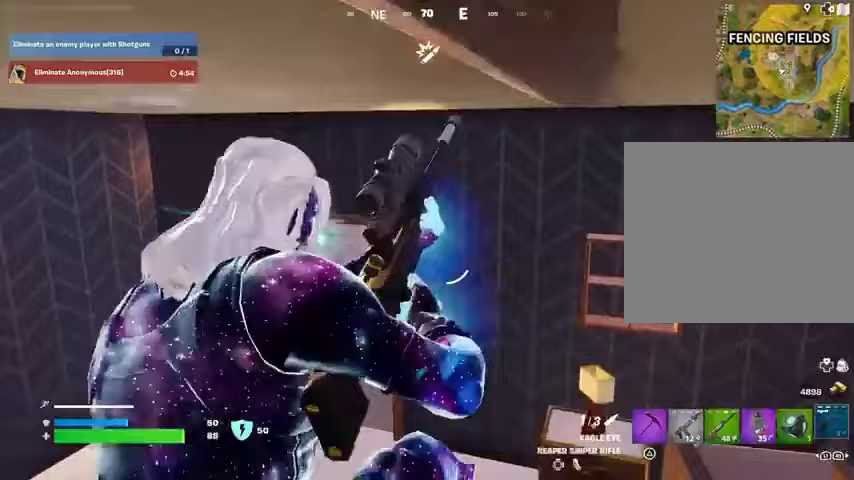
Gameplay with a controller (PlayStation layout); each line is a JSON object with the inputs held at the frame after it. "events" lists button and stick changes between this image and that frame as [ms after this image, input, new state], when the widget could be followed in between.
{"buttons": ["R3"], "left_stick": "up-left", "right_stick": "center", "events": [[500, "R3", "down"]]}
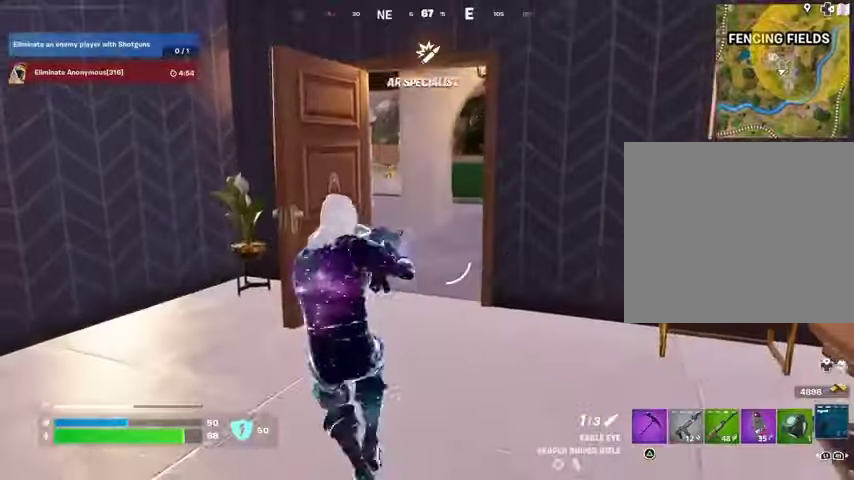
{"buttons": [], "left_stick": "up-left", "right_stick": "center", "events": [[67, "R3", "up"], [200, "right_stick", "right"], [300, "right_stick", "center"]]}
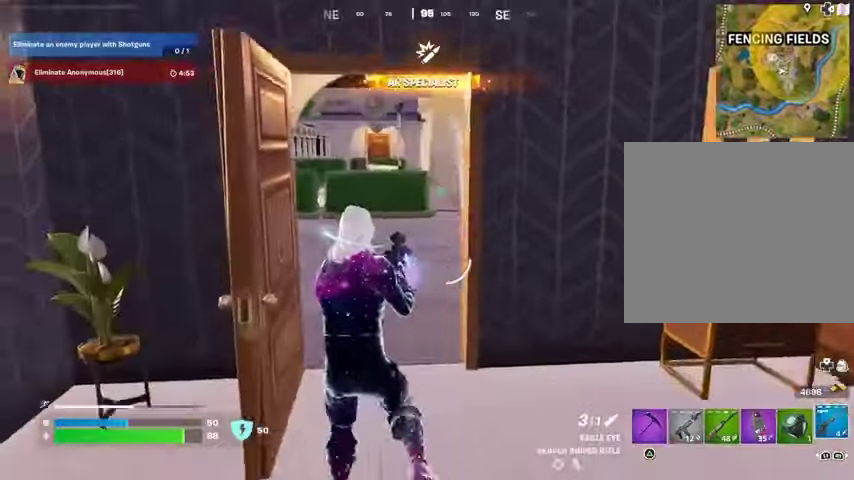
{"buttons": [], "left_stick": "up-right", "right_stick": "center", "events": [[100, "right_stick", "left"], [133, "left_stick", "up-right"], [367, "L3", "down"], [433, "right_stick", "center"], [467, "L3", "up"]]}
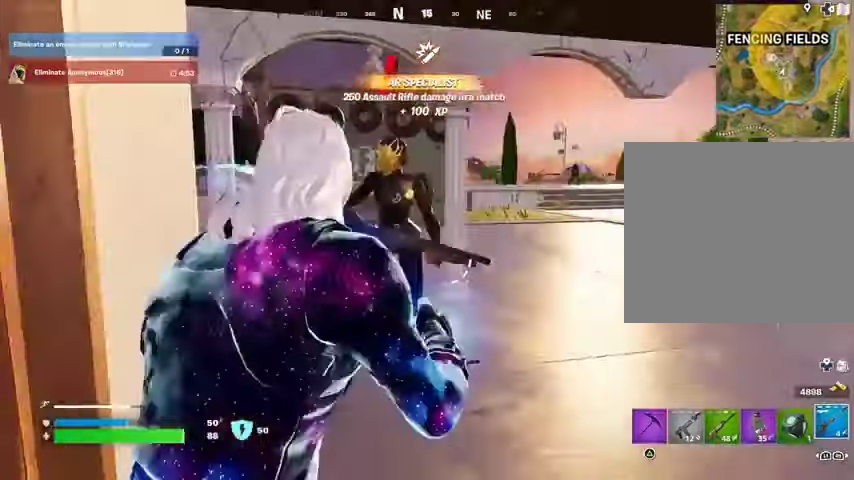
{"buttons": [], "left_stick": "up", "right_stick": "center", "events": [[167, "left_stick", "up-left"], [267, "left_stick", "up"], [333, "right_stick", "right"], [433, "right_stick", "center"]]}
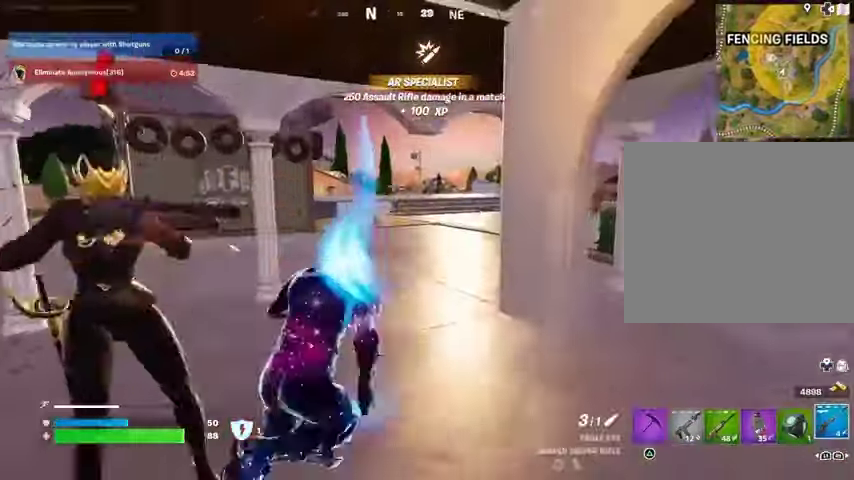
{"buttons": [], "left_stick": "up-left", "right_stick": "center", "events": [[33, "left_stick", "up-right"], [167, "left_stick", "up"], [300, "left_stick", "up-left"]]}
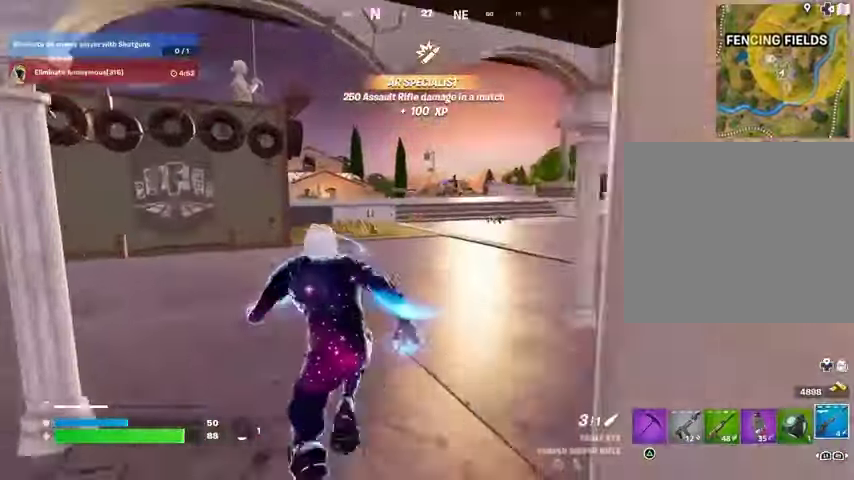
{"buttons": ["L2"], "left_stick": "up", "right_stick": "down-right", "events": [[200, "right_stick", "up"], [233, "L2", "down"], [267, "right_stick", "center"], [300, "left_stick", "up-right"], [467, "right_stick", "down-right"], [500, "left_stick", "up"]]}
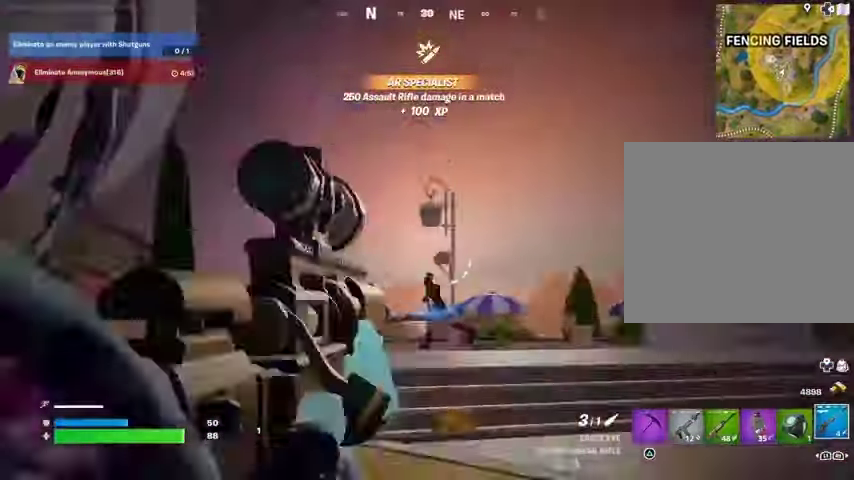
{"buttons": ["L2"], "left_stick": "up-left", "right_stick": "left", "events": [[200, "left_stick", "up-left"], [200, "right_stick", "left"]]}
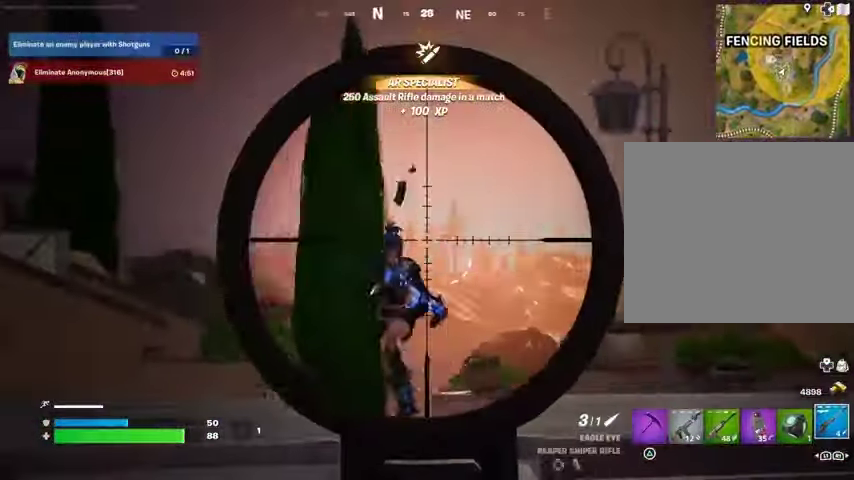
{"buttons": [], "left_stick": "up-left", "right_stick": "center", "events": [[200, "L2", "up"], [200, "L3", "down"], [200, "R2", "down"], [233, "R2", "up"], [267, "L3", "up"], [267, "right_stick", "down-left"], [367, "R1", "down"], [400, "right_stick", "center"], [433, "R1", "up"]]}
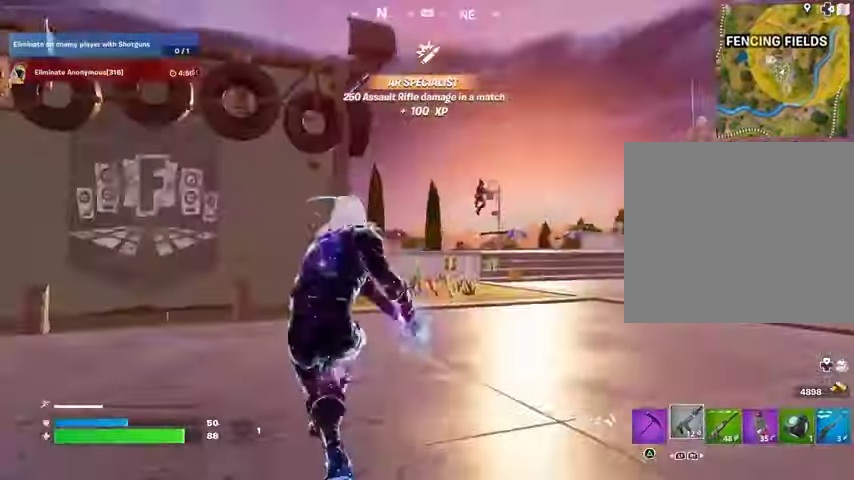
{"buttons": ["L2"], "left_stick": "up", "right_stick": "right", "events": [[33, "right_stick", "left"], [167, "right_stick", "right"], [200, "L3", "down"], [300, "L3", "up"], [467, "left_stick", "up"], [500, "L2", "down"]]}
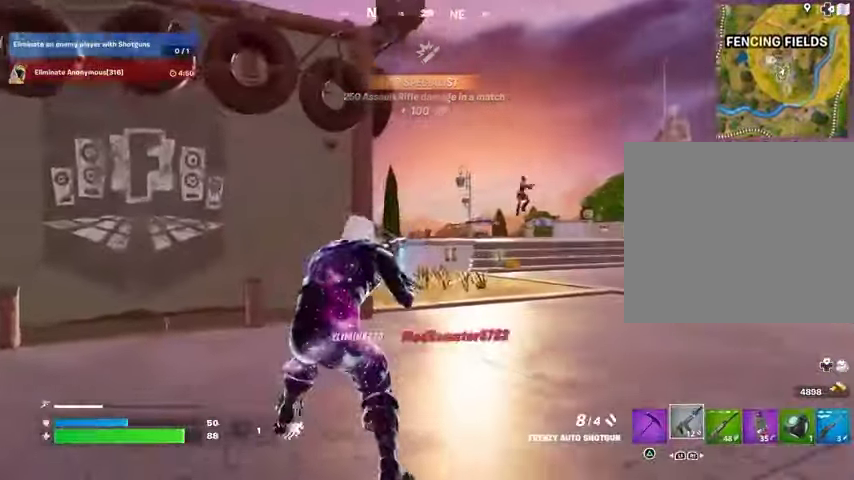
{"buttons": [], "left_stick": "up-left", "right_stick": "center", "events": [[33, "left_stick", "up-right"], [133, "right_stick", "center"], [200, "R3", "down"], [300, "R3", "up"], [300, "right_stick", "right"], [400, "R2", "down"], [400, "right_stick", "down-left"], [433, "L2", "up"], [433, "R2", "up"], [467, "left_stick", "up-left"], [500, "right_stick", "center"]]}
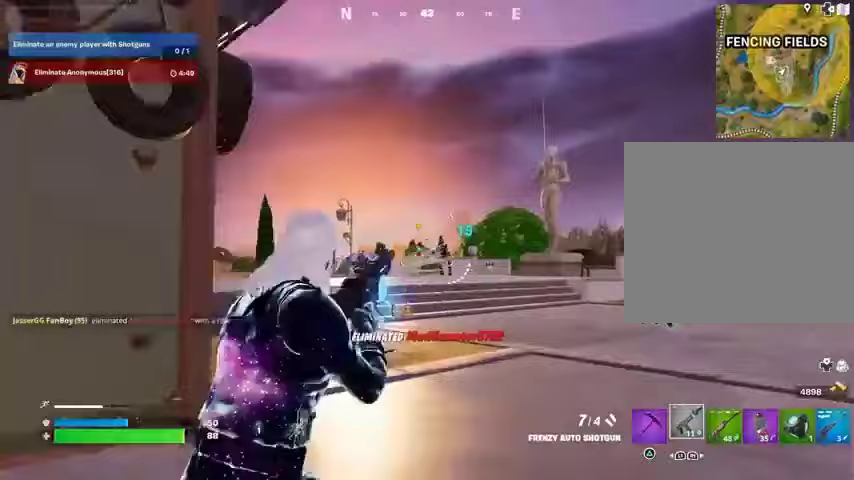
{"buttons": ["L3"], "left_stick": "left", "right_stick": "left", "events": [[33, "L2", "down"], [167, "right_stick", "right"], [233, "L2", "up"], [267, "R2", "down"], [267, "left_stick", "left"], [300, "right_stick", "up"], [333, "R2", "up"], [433, "right_stick", "left"], [467, "L3", "down"]]}
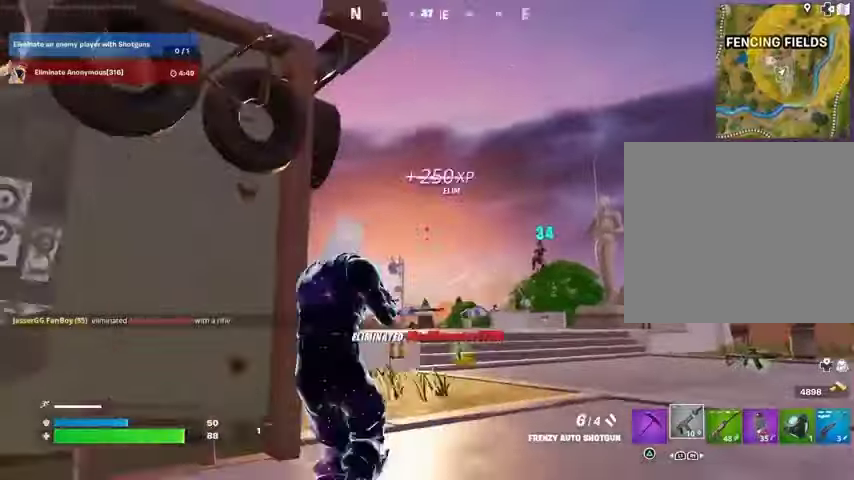
{"buttons": [], "left_stick": "down", "right_stick": "right", "events": [[33, "L3", "up"], [200, "L1", "down"], [267, "L1", "up"], [333, "L1", "down"], [400, "L1", "up"], [400, "right_stick", "right"], [500, "left_stick", "down"]]}
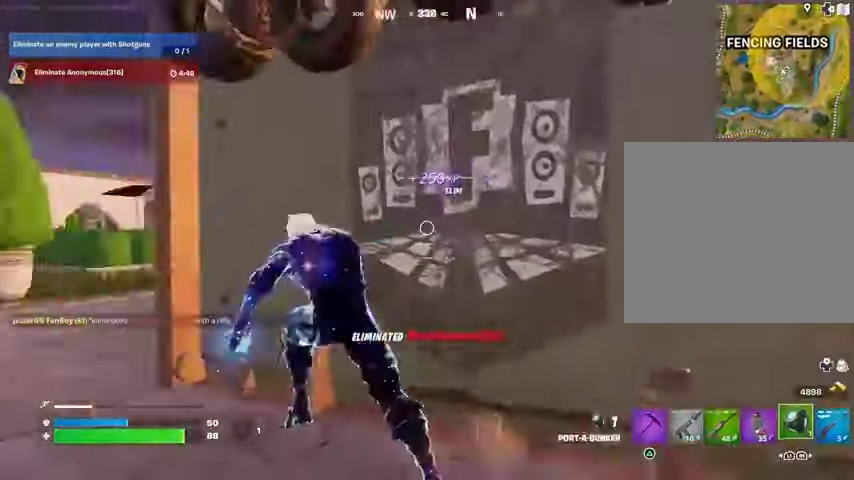
{"buttons": [], "left_stick": "down-left", "right_stick": "center", "events": [[267, "right_stick", "center"], [300, "R2", "down"], [400, "R2", "up"], [433, "left_stick", "down-left"]]}
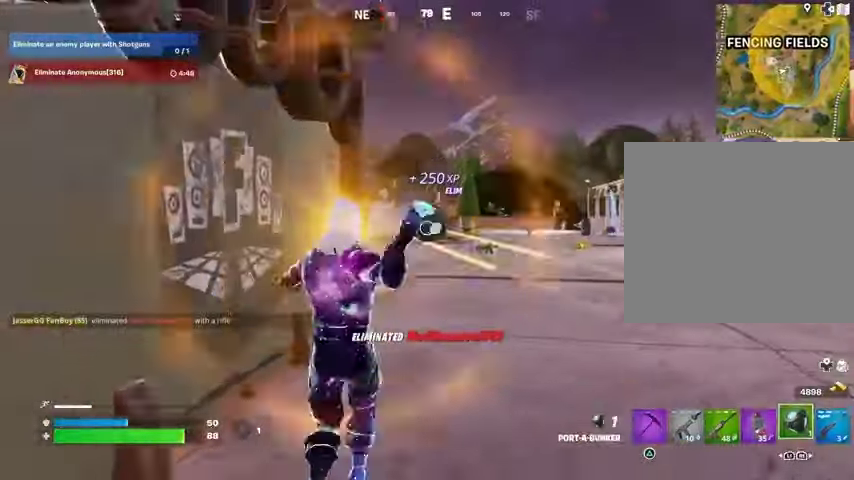
{"buttons": [], "left_stick": "up", "right_stick": "center", "events": [[167, "left_stick", "up"]]}
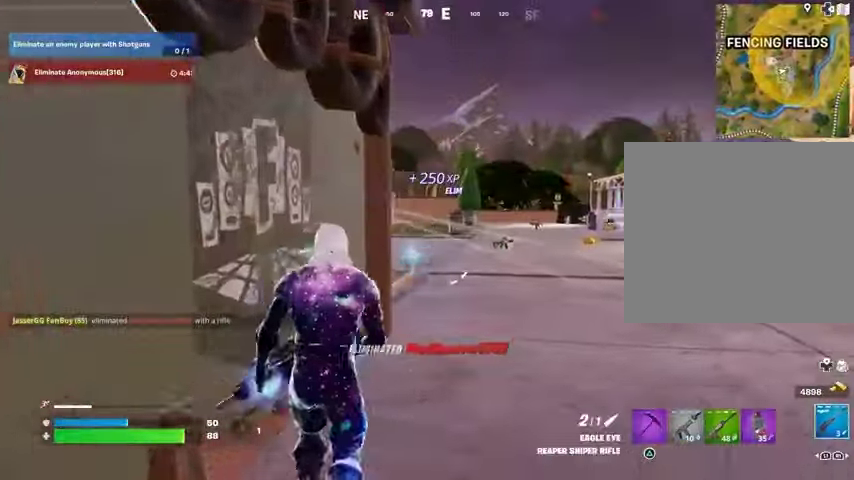
{"buttons": [], "left_stick": "up-right", "right_stick": "center", "events": [[33, "L3", "down"], [133, "L3", "up"], [167, "left_stick", "up-right"], [300, "right_stick", "left"], [433, "right_stick", "center"]]}
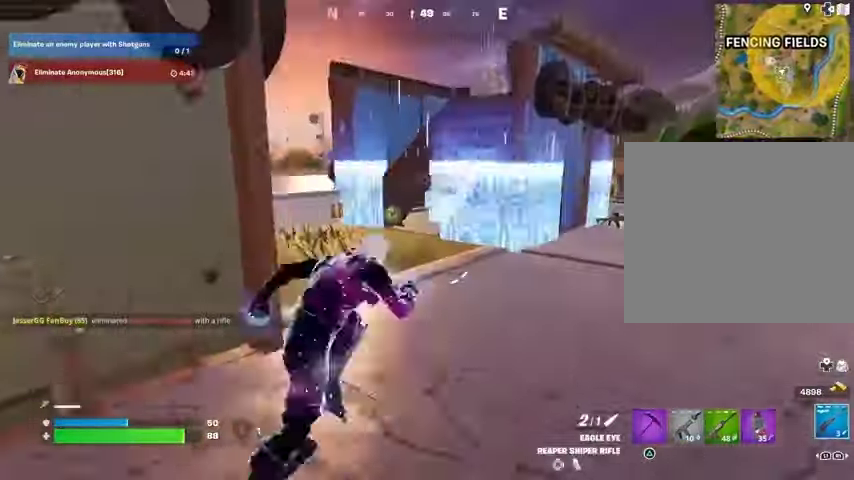
{"buttons": [], "left_stick": "up-left", "right_stick": "center", "events": [[100, "left_stick", "up"], [233, "R1", "down"], [300, "left_stick", "up-left"], [367, "R1", "up"]]}
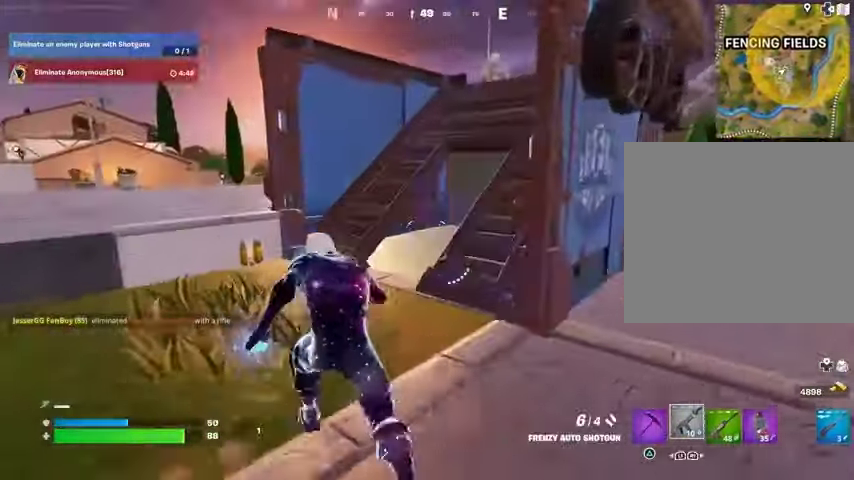
{"buttons": [], "left_stick": "up", "right_stick": "center", "events": [[333, "right_stick", "right"], [367, "left_stick", "up"], [467, "right_stick", "center"]]}
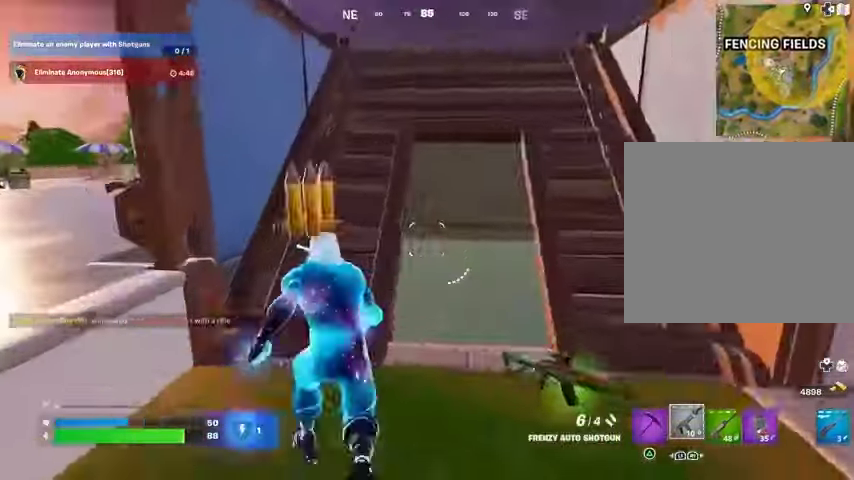
{"buttons": [], "left_stick": "up-right", "right_stick": "center", "events": [[233, "left_stick", "up-right"]]}
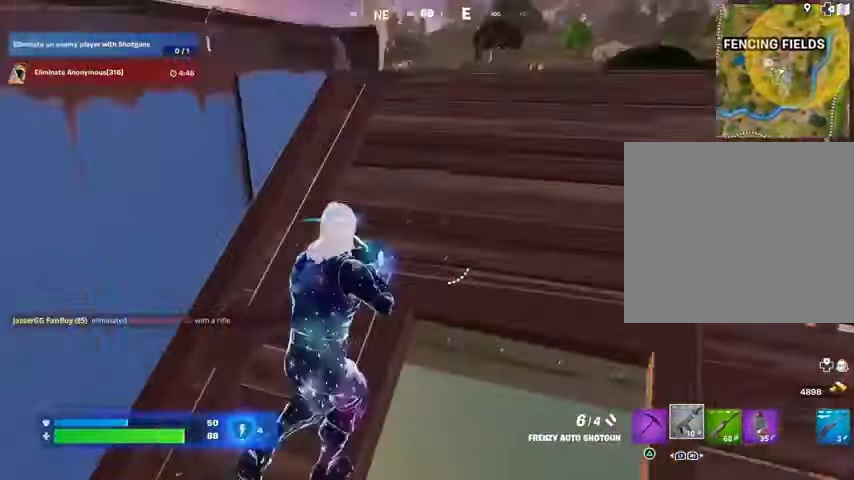
{"buttons": [], "left_stick": "up-right", "right_stick": "center", "events": [[133, "L1", "down"], [133, "right_stick", "left"], [200, "L1", "up"], [233, "right_stick", "center"], [267, "left_stick", "up"], [467, "left_stick", "up-right"]]}
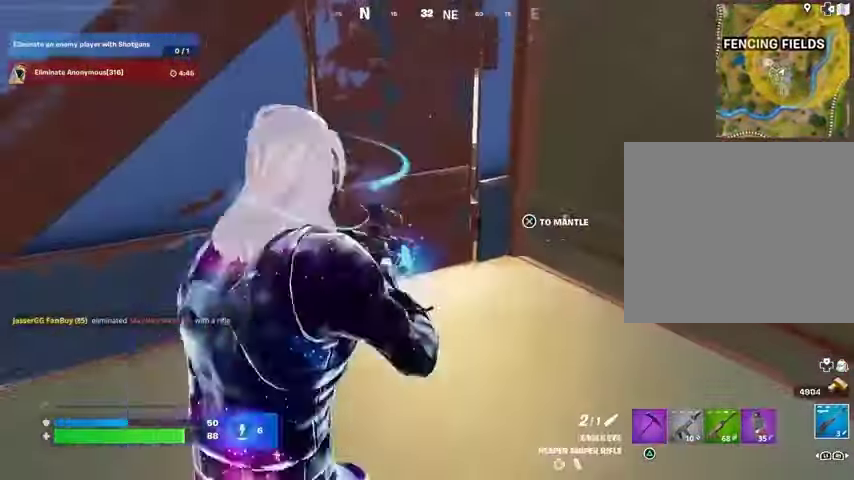
{"buttons": [], "left_stick": "up-left", "right_stick": "center", "events": [[33, "left_stick", "right"], [100, "left_stick", "down"], [167, "left_stick", "left"], [267, "CROSS", "down"], [333, "left_stick", "up"], [367, "CROSS", "up"], [500, "left_stick", "up-left"]]}
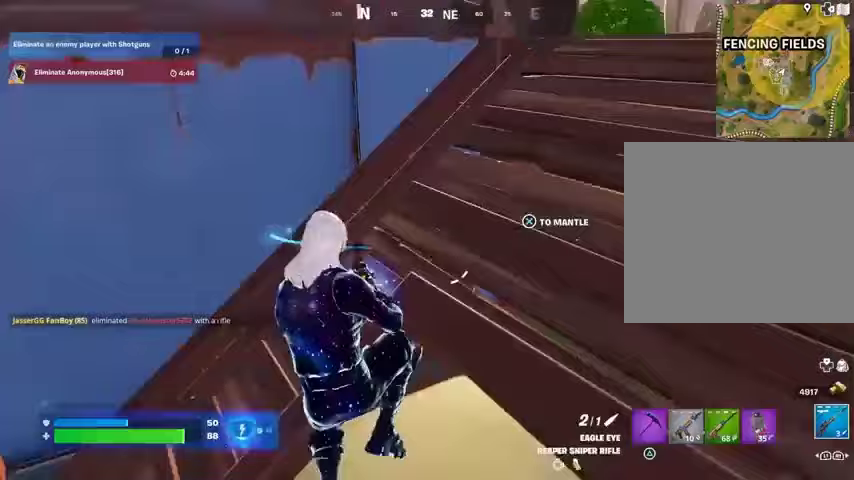
{"buttons": [], "left_stick": "up-right", "right_stick": "center", "events": [[133, "left_stick", "up"], [500, "left_stick", "up-right"]]}
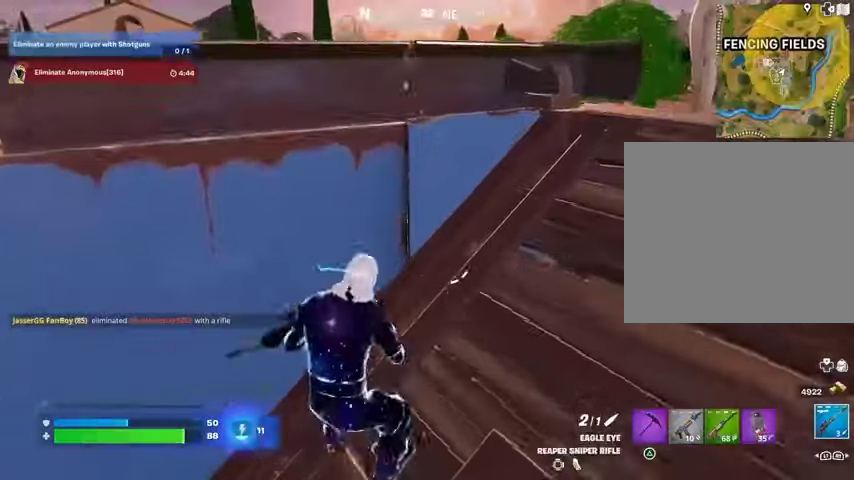
{"buttons": [], "left_stick": "left", "right_stick": "center", "events": [[367, "left_stick", "left"], [400, "R3", "down"], [467, "R3", "up"]]}
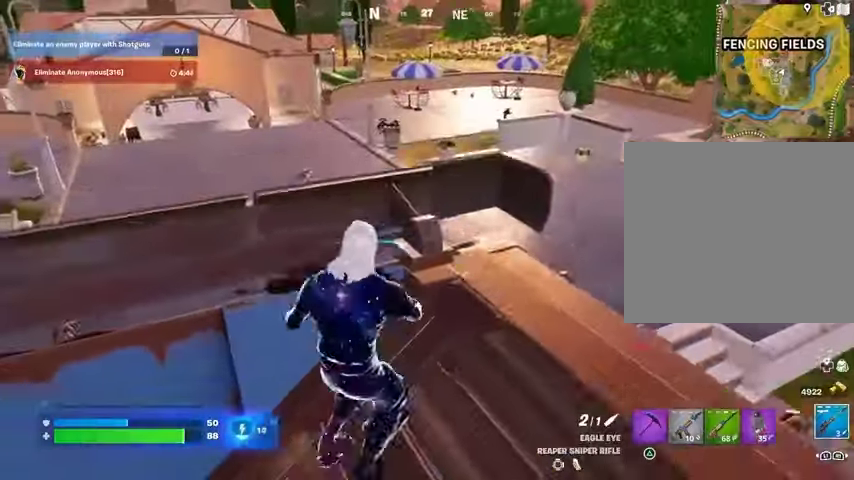
{"buttons": ["R3"], "left_stick": "right", "right_stick": "right", "events": [[100, "left_stick", "center"], [167, "left_stick", "right"], [400, "left_stick", "left"], [467, "R3", "down"], [500, "left_stick", "right"], [500, "right_stick", "right"]]}
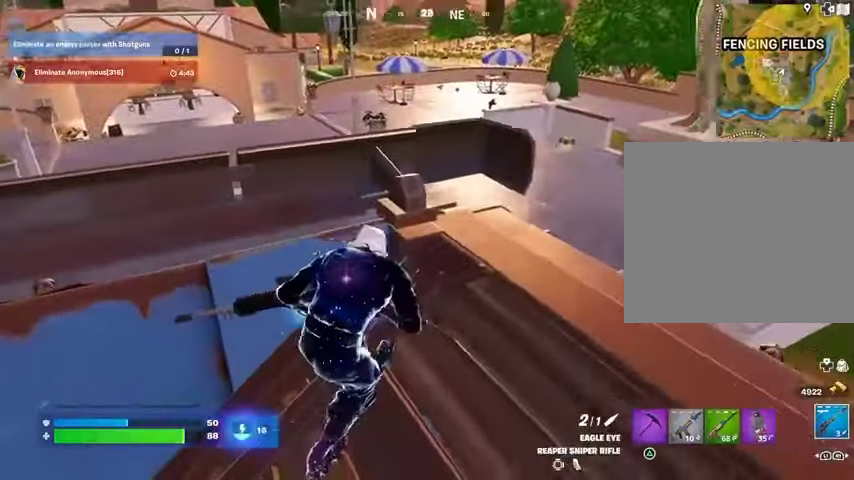
{"buttons": [], "left_stick": "up", "right_stick": "left", "events": [[67, "R3", "up"], [100, "L3", "down"], [100, "left_stick", "up"], [133, "right_stick", "center"], [200, "L3", "up"], [233, "right_stick", "left"], [333, "right_stick", "center"], [400, "CROSS", "down"], [467, "CROSS", "up"], [500, "right_stick", "left"]]}
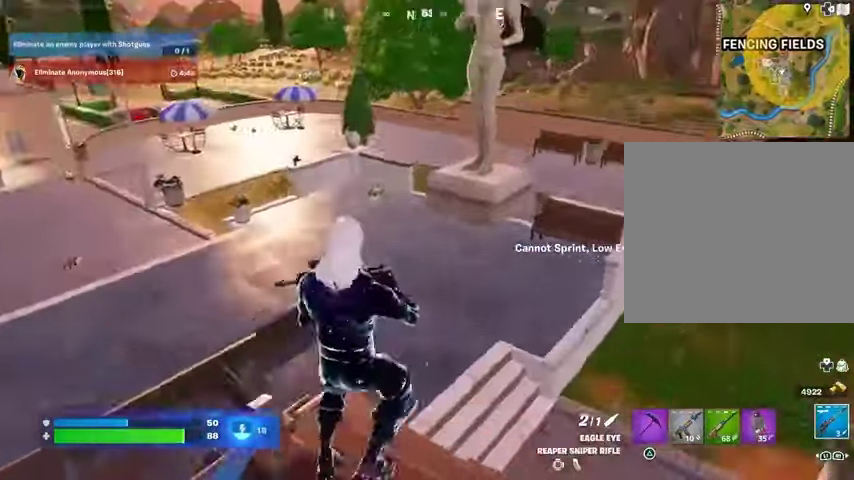
{"buttons": [], "left_stick": "up-left", "right_stick": "center", "events": [[33, "right_stick", "center"], [200, "right_stick", "right"], [233, "left_stick", "up-left"], [433, "right_stick", "center"]]}
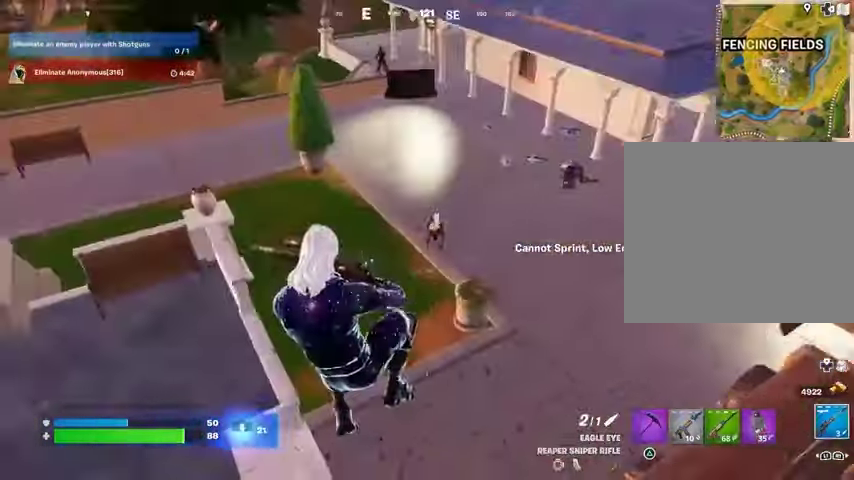
{"buttons": ["L3"], "left_stick": "up-left", "right_stick": "center", "events": [[133, "L1", "down"], [133, "right_stick", "up-left"], [233, "L1", "up"], [233, "right_stick", "up-right"], [333, "right_stick", "up"], [433, "right_stick", "center"], [500, "L3", "down"]]}
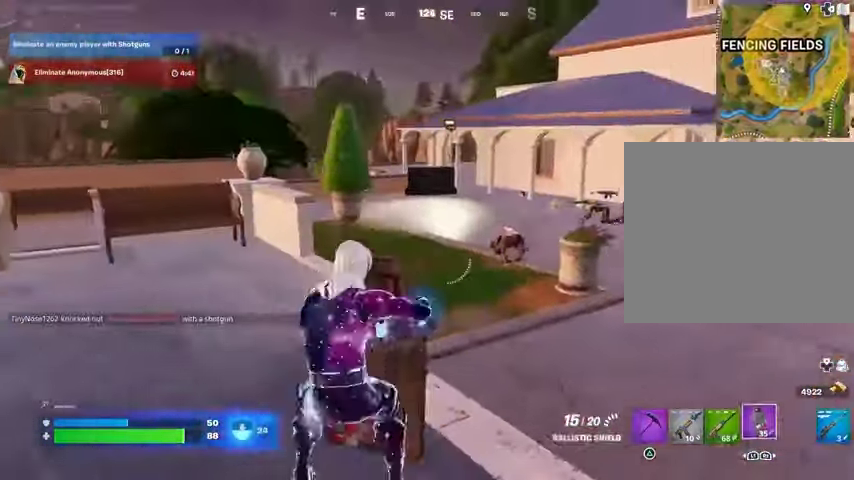
{"buttons": [], "left_stick": "up-right", "right_stick": "center", "events": [[33, "right_stick", "left"], [100, "L3", "up"], [100, "right_stick", "center"], [300, "left_stick", "up"], [433, "left_stick", "up-right"]]}
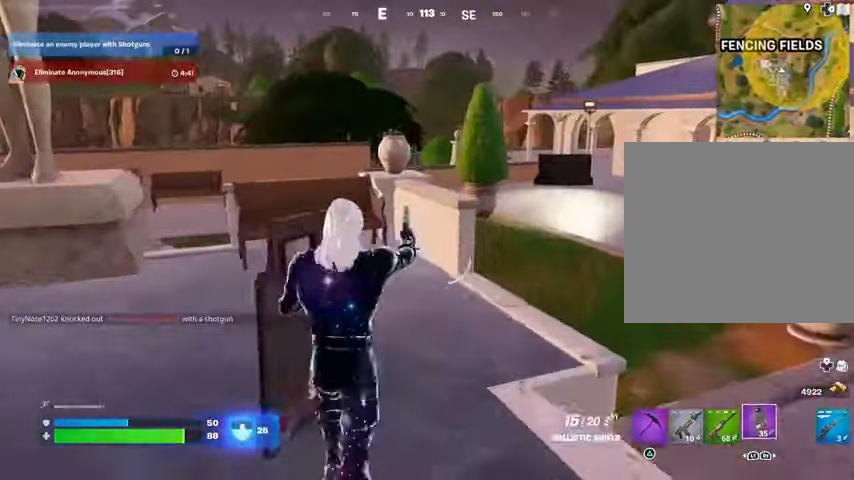
{"buttons": ["CROSS"], "left_stick": "up", "right_stick": "center", "events": [[433, "left_stick", "up"], [500, "CROSS", "down"]]}
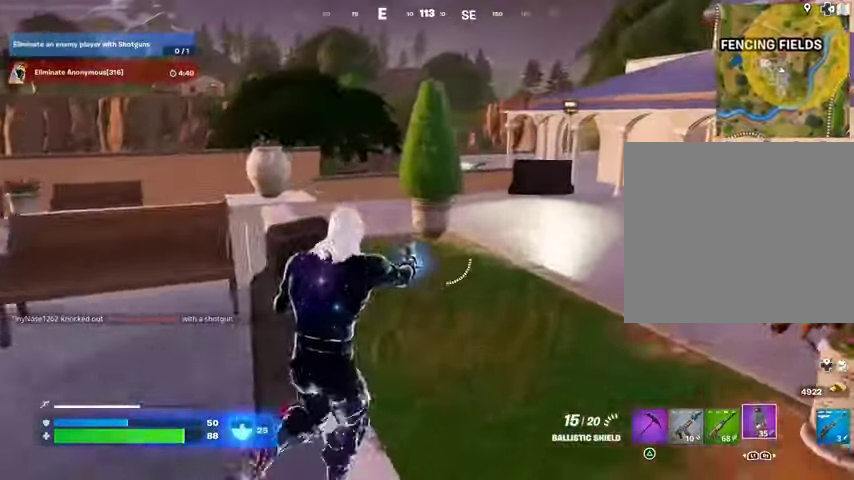
{"buttons": ["R1"], "left_stick": "up", "right_stick": "center", "events": [[100, "CROSS", "up"], [500, "R1", "down"]]}
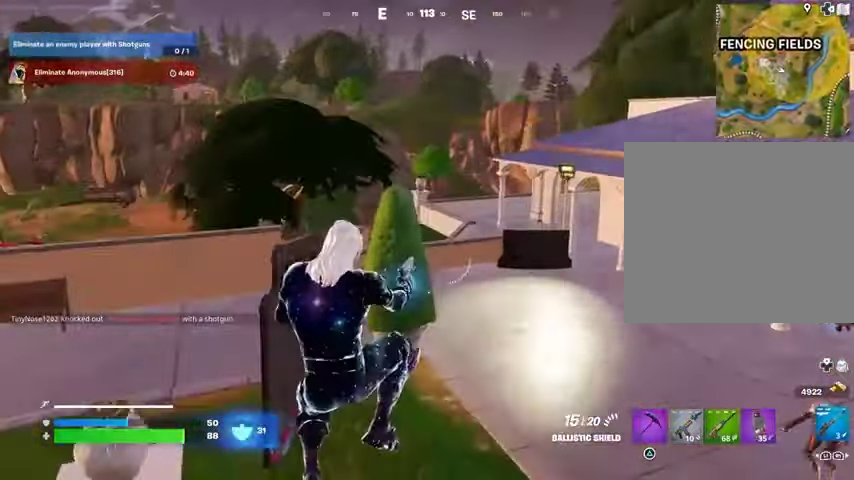
{"buttons": ["L3"], "left_stick": "up-left", "right_stick": "left", "events": [[33, "R3", "down"], [67, "R1", "up"], [67, "right_stick", "right"], [167, "R3", "up"], [167, "left_stick", "up-left"], [267, "right_stick", "center"], [367, "right_stick", "left"], [467, "L3", "down"]]}